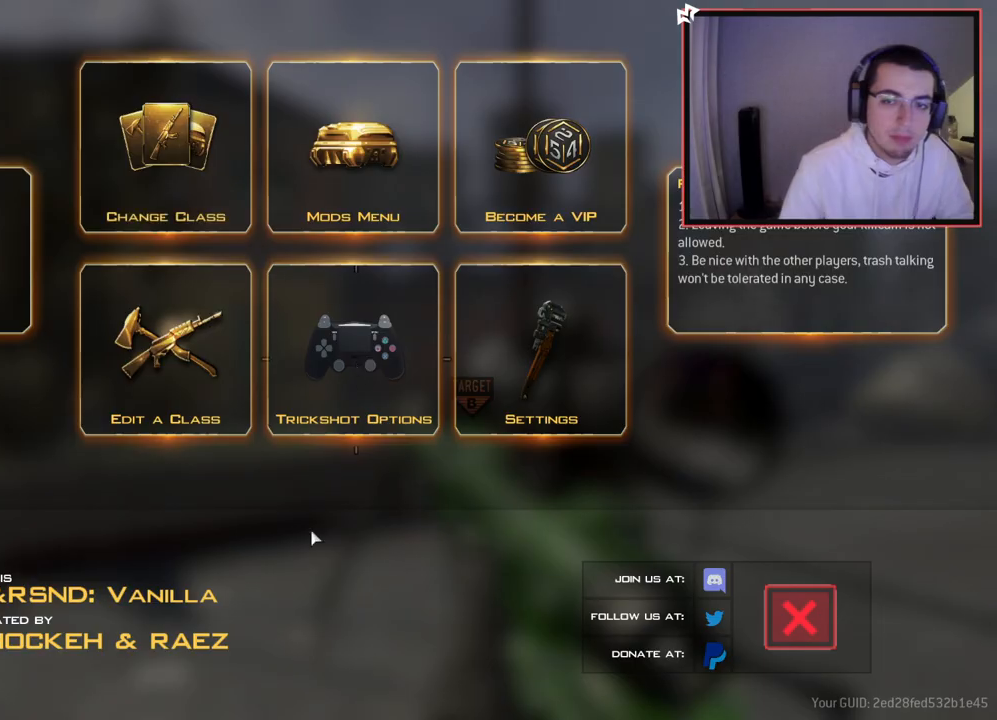
Gameplay with a controller (PlayStation layout); each line is a JSON object with the inputs held at the frame after it. "events" lists button and stick changes between this image and that frame as [ms after this image, input, new state], when the widget could be followed in between.
{"buttons": [], "left_stick": "center", "right_stick": "center", "events": [[217, "CIRCLE", "down"], [317, "CIRCLE", "up"]]}
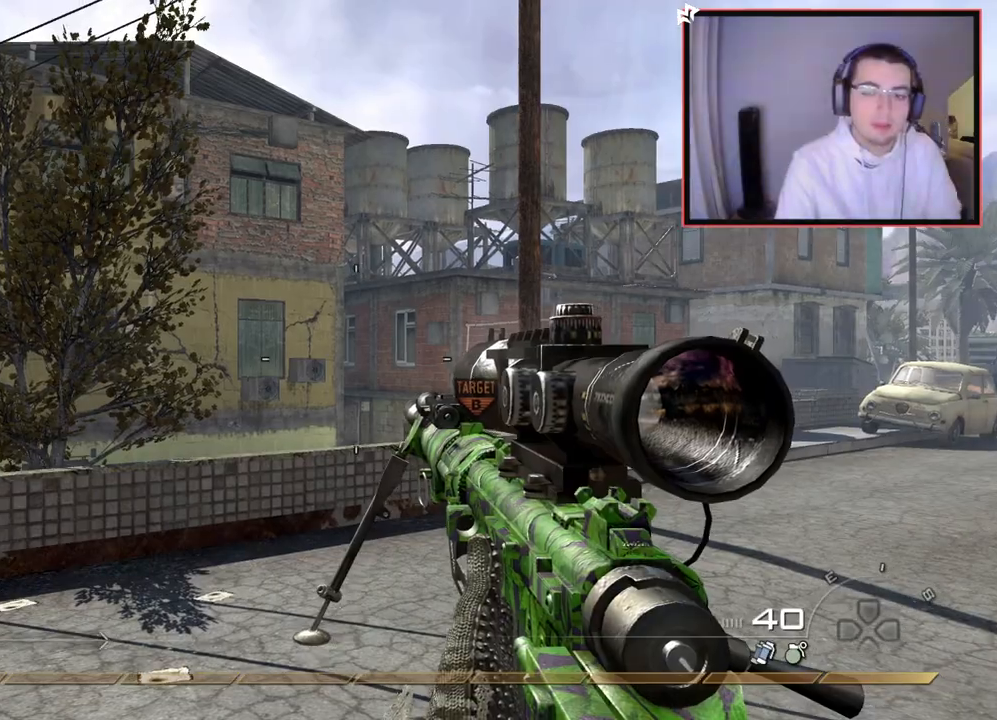
{"buttons": [], "left_stick": "center", "right_stick": "center", "events": []}
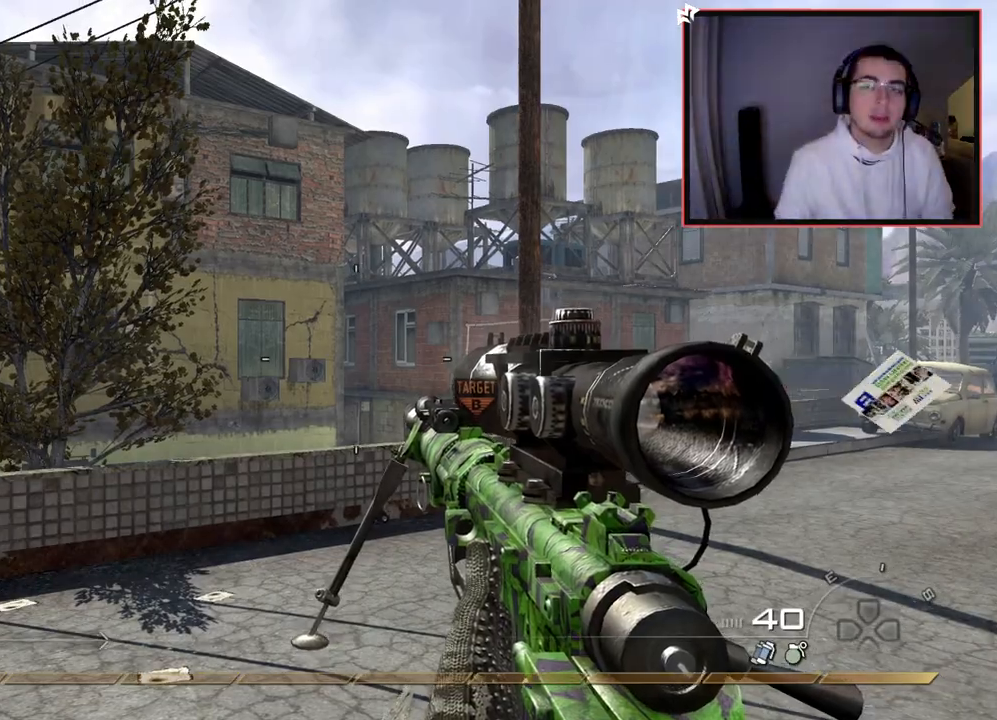
{"buttons": [], "left_stick": "up", "right_stick": "center", "events": [[50, "left_stick", "up-left"], [150, "right_stick", "left"], [167, "L3", "down"], [300, "right_stick", "center"], [350, "L3", "up"], [450, "left_stick", "up"]]}
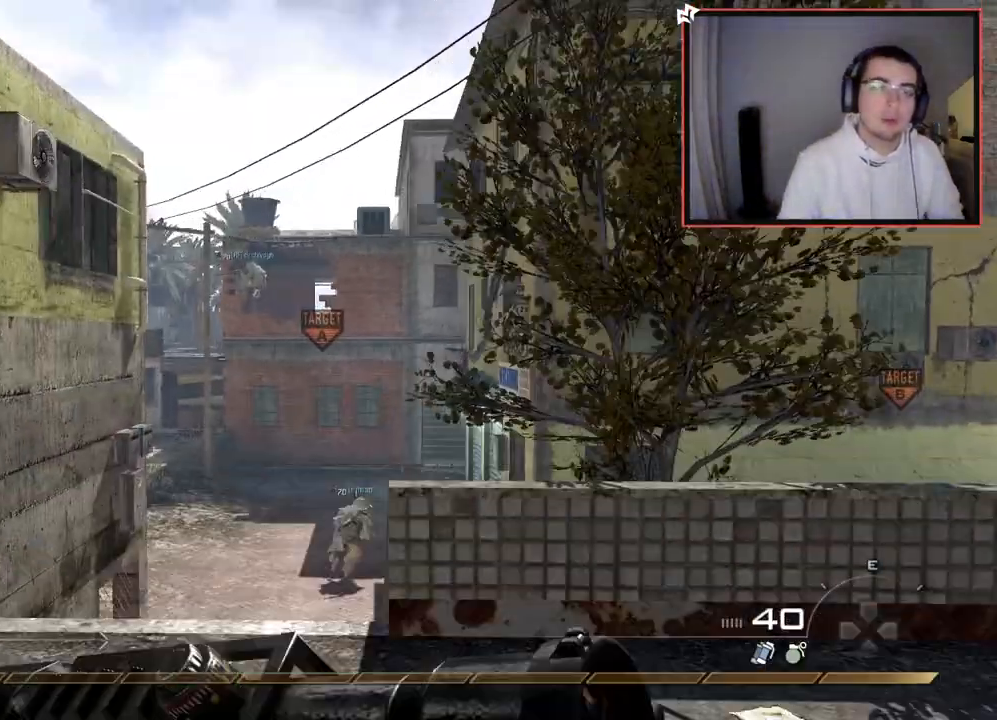
{"buttons": ["L2"], "left_stick": "up", "right_stick": "center", "events": [[300, "CROSS", "down"], [367, "L2", "down"], [417, "CROSS", "up"]]}
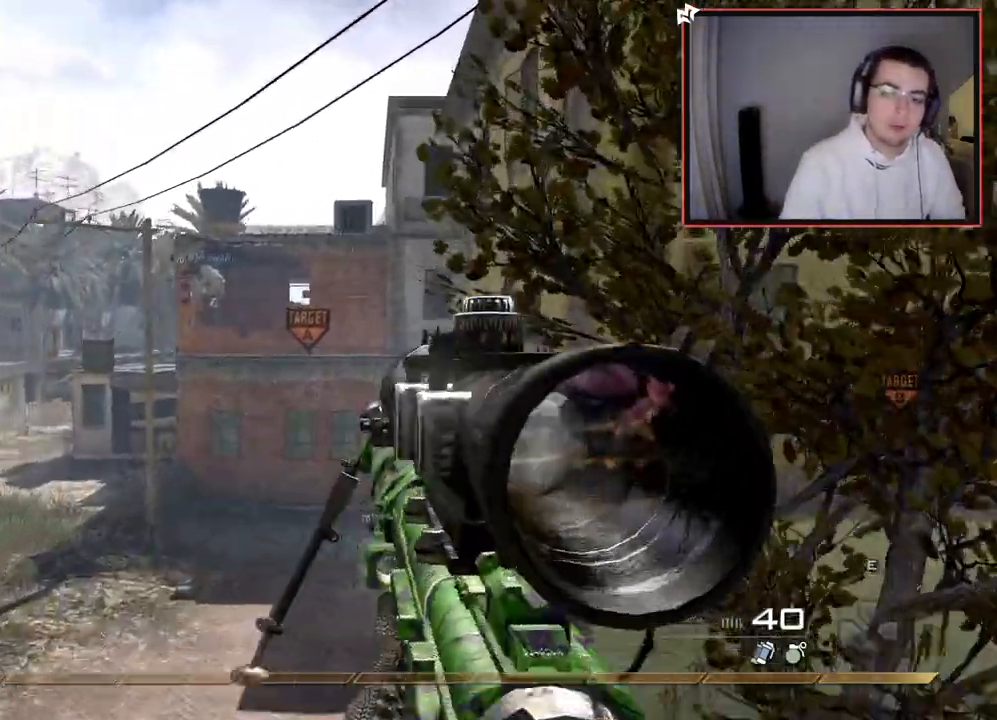
{"buttons": ["TRIANGLE"], "left_stick": "up-left", "right_stick": "center", "events": [[134, "TRIANGLE", "down"], [200, "L2", "up"], [200, "TRIANGLE", "up"], [484, "TRIANGLE", "down"], [501, "left_stick", "up-left"]]}
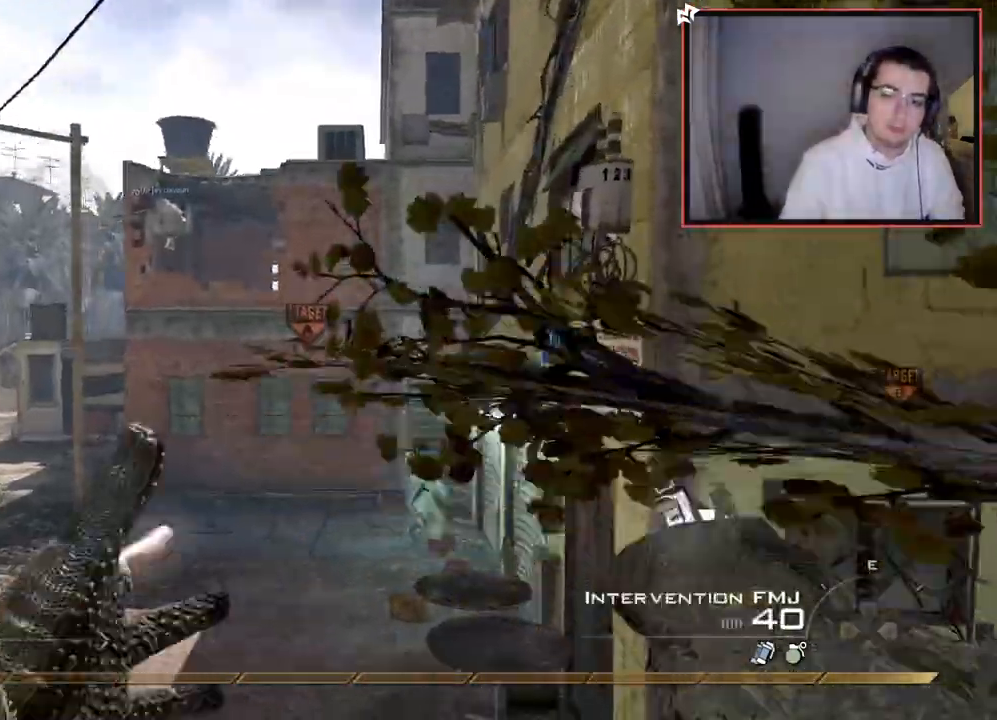
{"buttons": [], "left_stick": "up-left", "right_stick": "center", "events": [[66, "TRIANGLE", "up"], [116, "L3", "down"], [367, "L3", "up"]]}
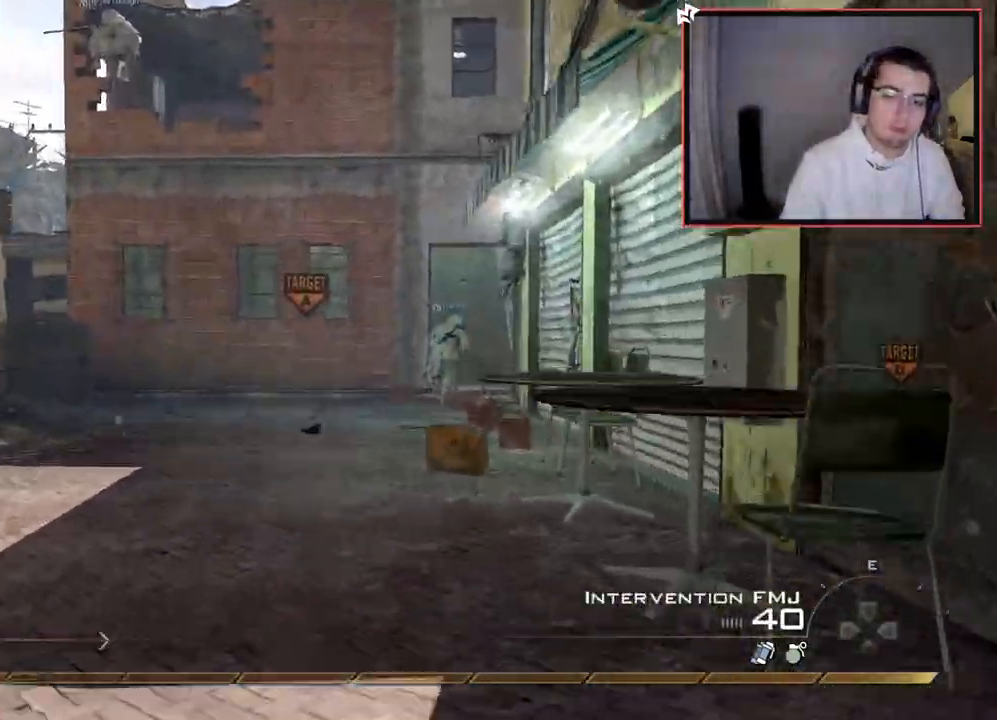
{"buttons": [], "left_stick": "up-left", "right_stick": "center", "events": [[50, "TRIANGLE", "down"], [134, "TRIANGLE", "up"], [184, "TRIANGLE", "down"], [284, "TRIANGLE", "up"]]}
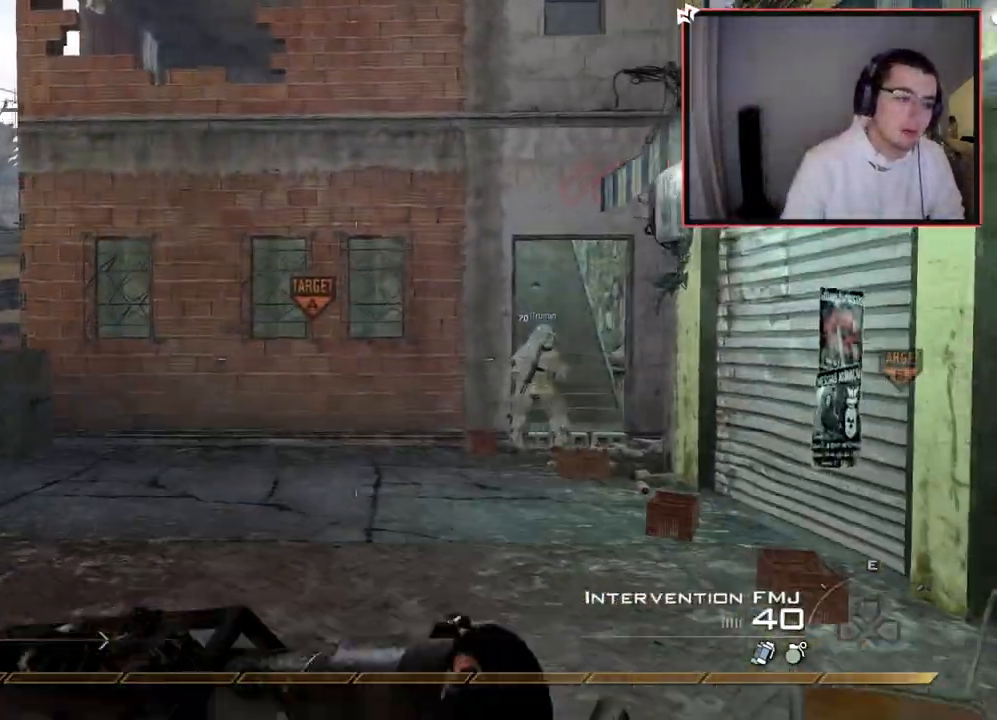
{"buttons": ["TRIANGLE"], "left_stick": "up", "right_stick": "center", "events": [[66, "TRIANGLE", "down"], [133, "left_stick", "up"], [166, "TRIANGLE", "up"], [300, "right_stick", "right"], [417, "right_stick", "center"], [500, "TRIANGLE", "down"]]}
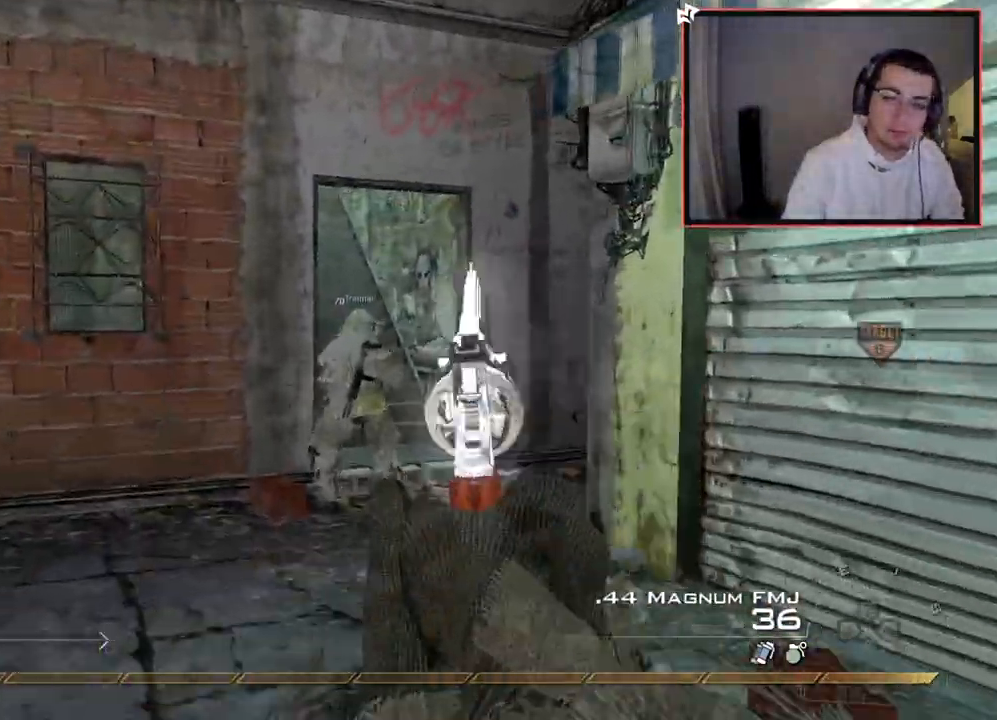
{"buttons": [], "left_stick": "up", "right_stick": "center", "events": [[100, "TRIANGLE", "up"]]}
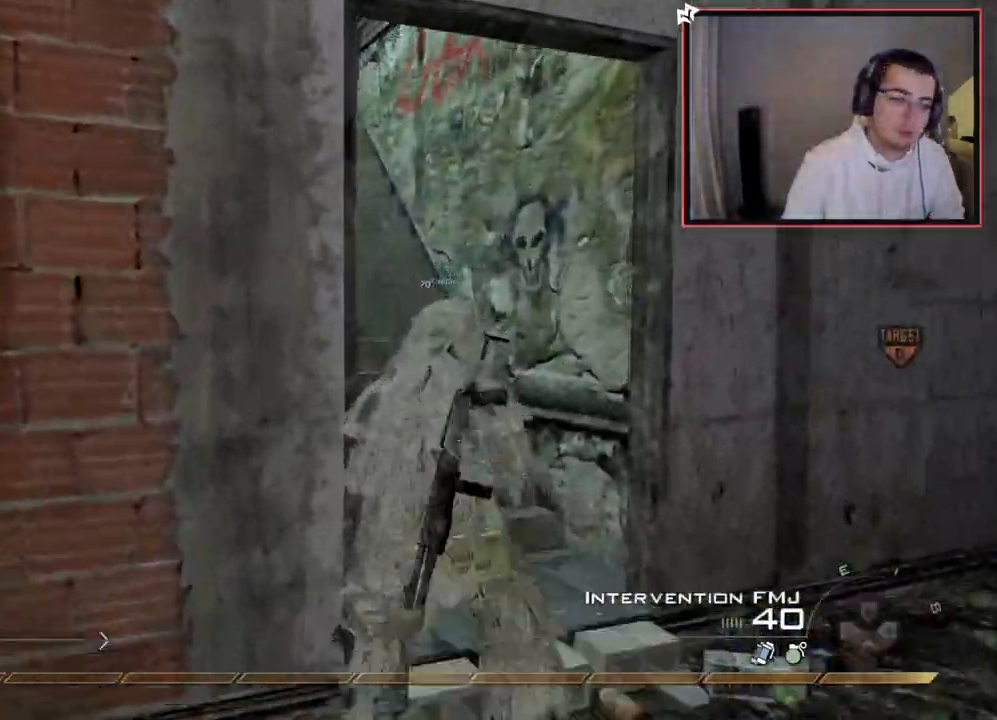
{"buttons": ["TRIANGLE", "L2"], "left_stick": "down-left", "right_stick": "center"}
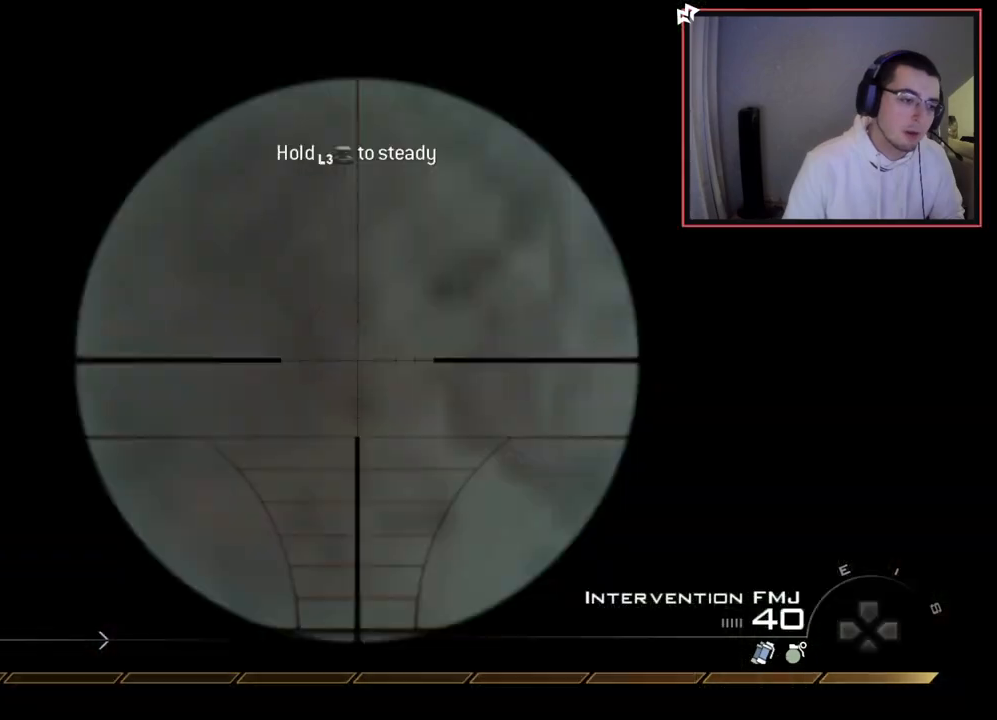
{"buttons": ["CIRCLE"], "left_stick": "up-left", "right_stick": "center", "events": [[67, "L2", "up"], [100, "CIRCLE", "down"], [167, "TRIANGLE", "up"], [501, "left_stick", "up-left"]]}
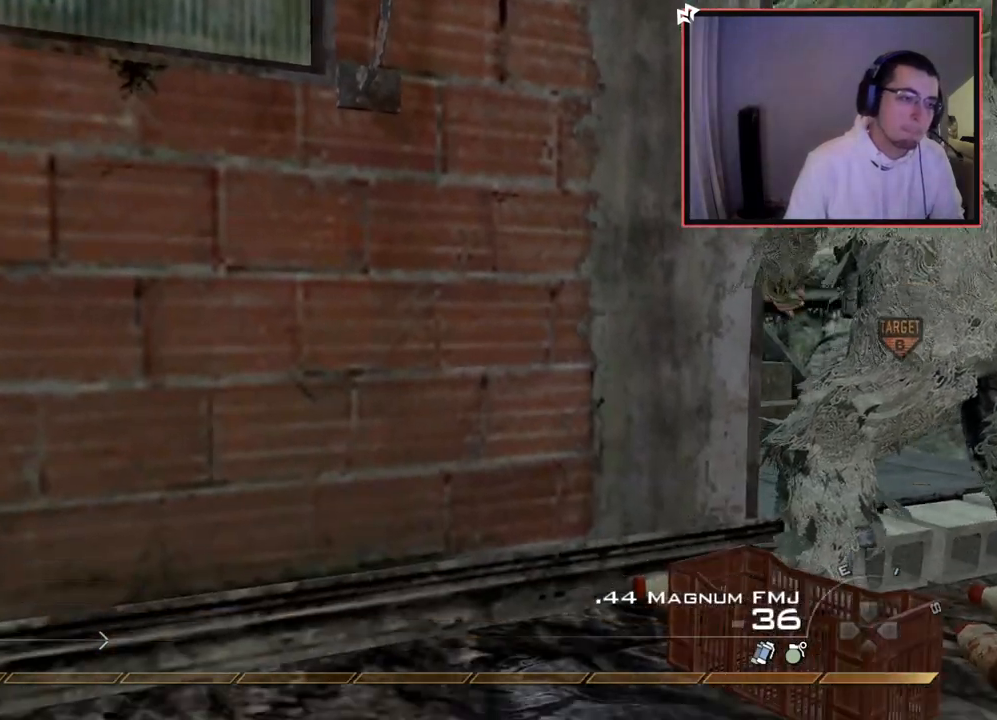
{"buttons": [], "left_stick": "up-left", "right_stick": "center", "events": [[16, "CIRCLE", "up"], [100, "TRIANGLE", "down"], [200, "TRIANGLE", "up"], [233, "L3", "down"], [417, "L3", "up"]]}
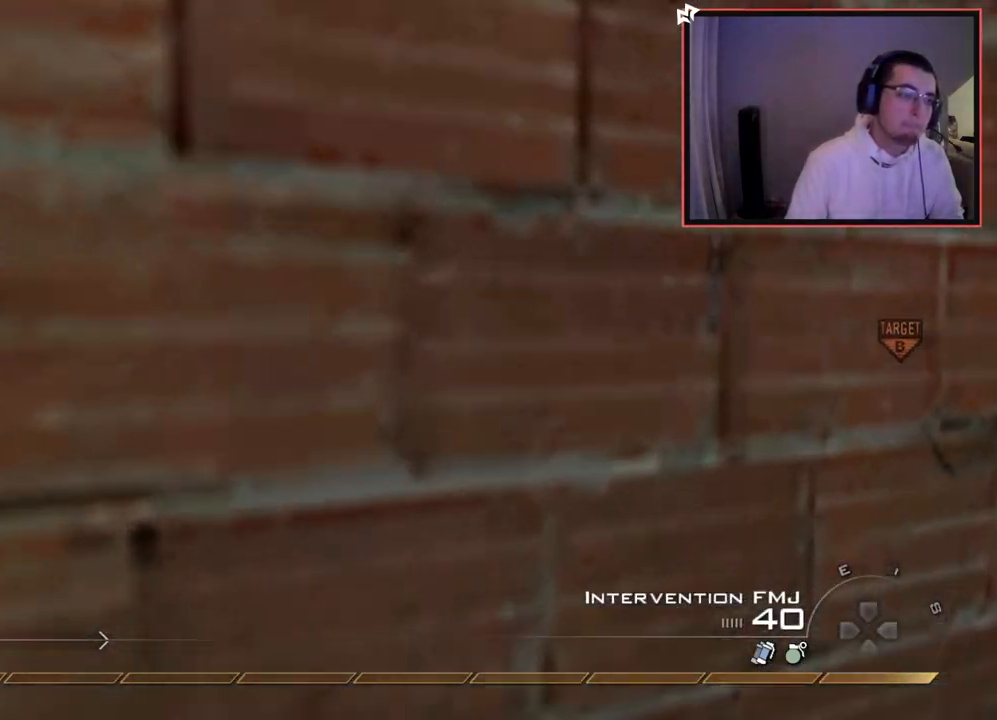
{"buttons": [], "left_stick": "center", "right_stick": "center", "events": [[83, "left_stick", "center"], [100, "TRIANGLE", "down"], [150, "TRIANGLE", "up"], [234, "TRIANGLE", "down"], [317, "TRIANGLE", "up"]]}